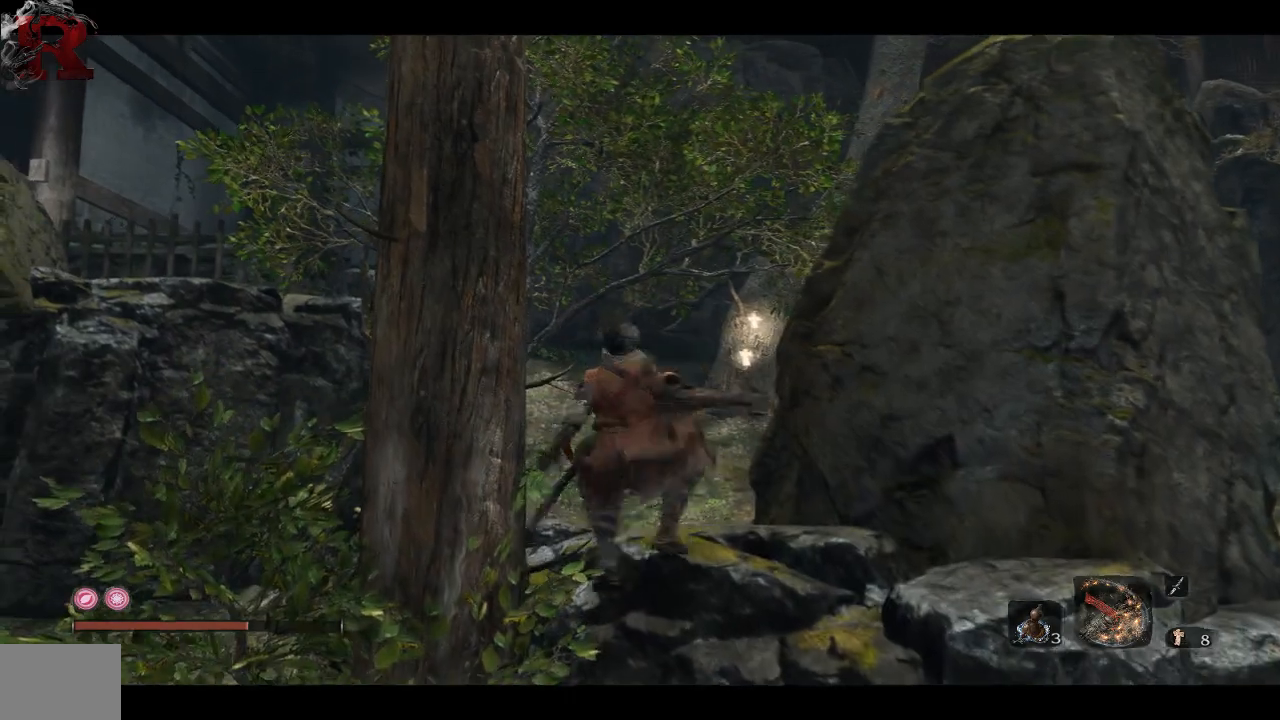
Gameplay with a controller (Xbox layout); each line is a JSON object with the inputs held at the frame after it (dt_ms = milliseconds from this image to that frame). "events" lists button and stick changes between this image and that frame as [ms after this image, input, new state], when the widget could be followed in between.
{"dt_ms": 500, "buttons": [], "left_stick": "up", "right_stick": "center", "events": [[83, "A", "up"]]}
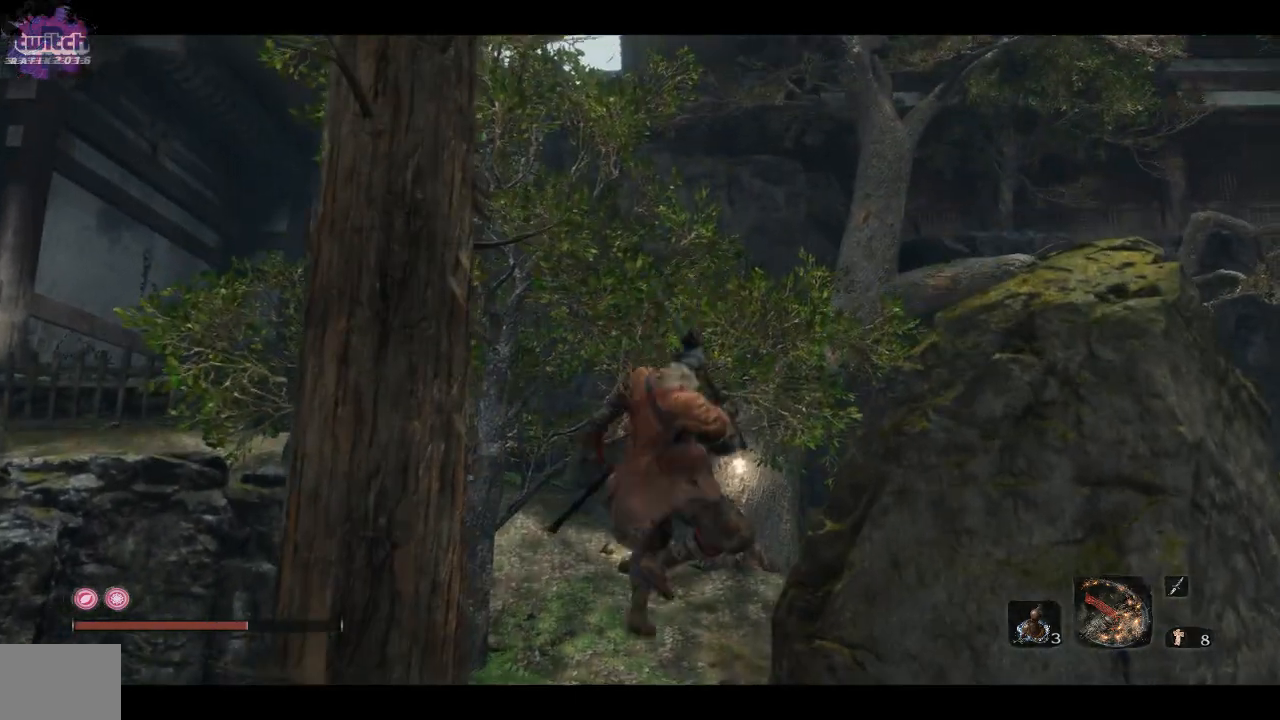
{"dt_ms": 500, "buttons": [], "left_stick": "up", "right_stick": "down-right", "events": [[333, "right_stick", "down-right"]]}
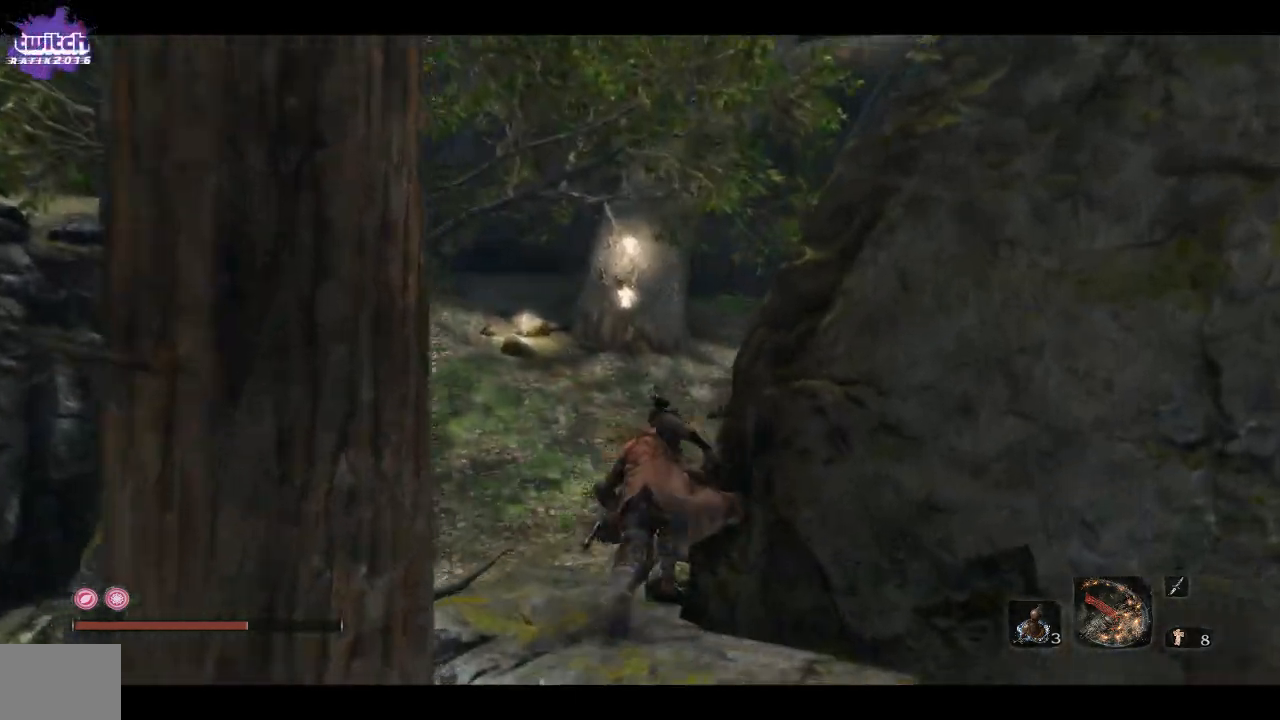
{"dt_ms": 500, "buttons": [], "left_stick": "up", "right_stick": "center", "events": [[500, "right_stick", "center"]]}
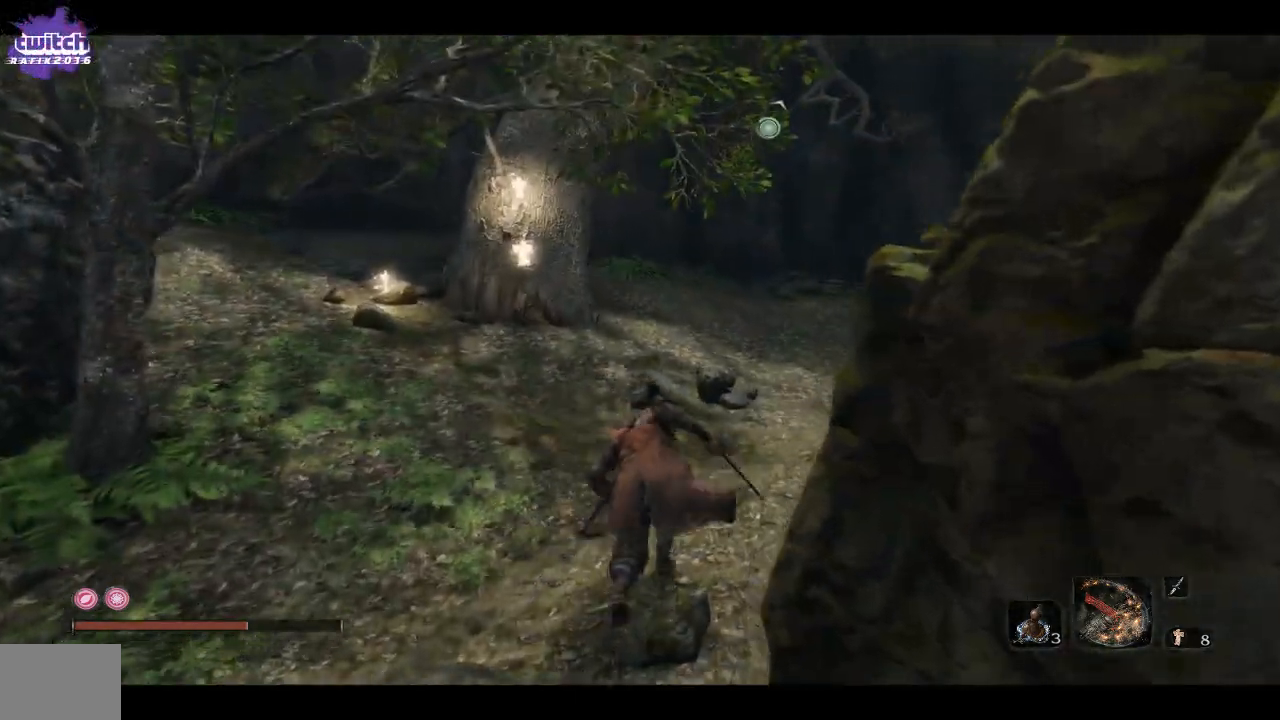
{"dt_ms": 500, "buttons": [], "left_stick": "up", "right_stick": "center", "events": []}
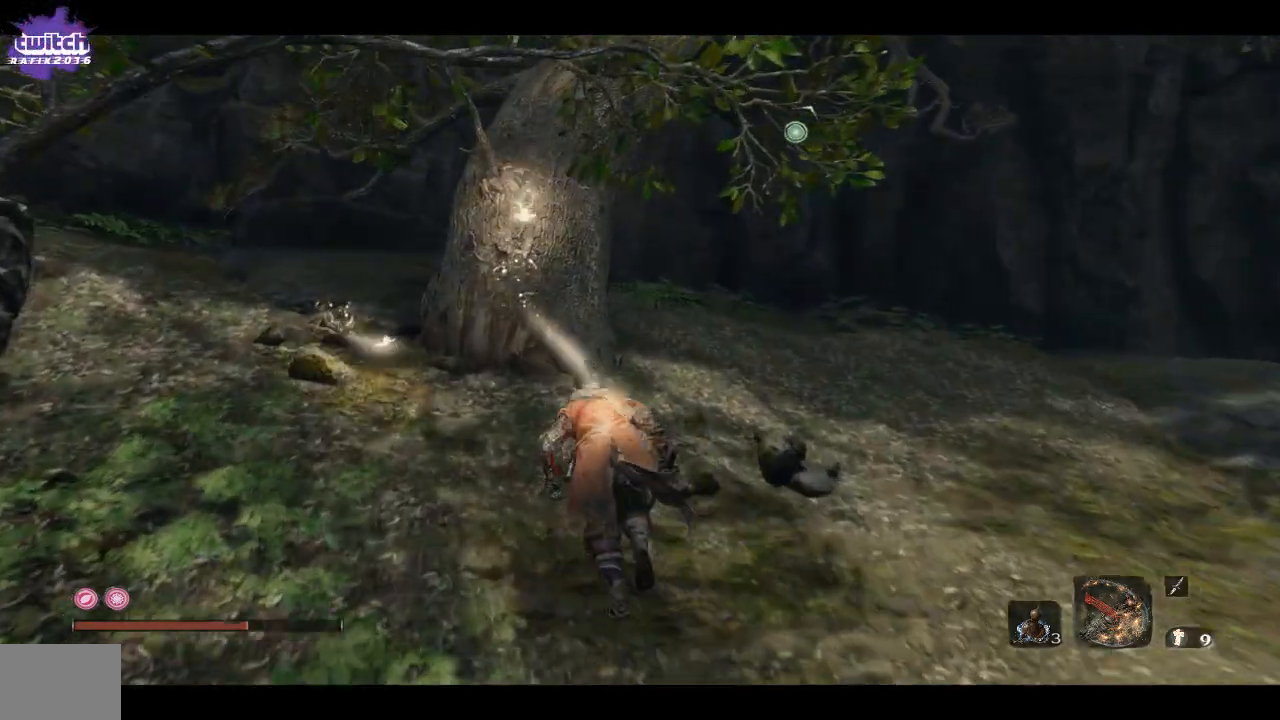
{"dt_ms": 500, "buttons": [], "left_stick": "up-right", "right_stick": "down-right", "events": [[17, "right_stick", "right"], [233, "right_stick", "down-right"], [400, "left_stick", "up-right"]]}
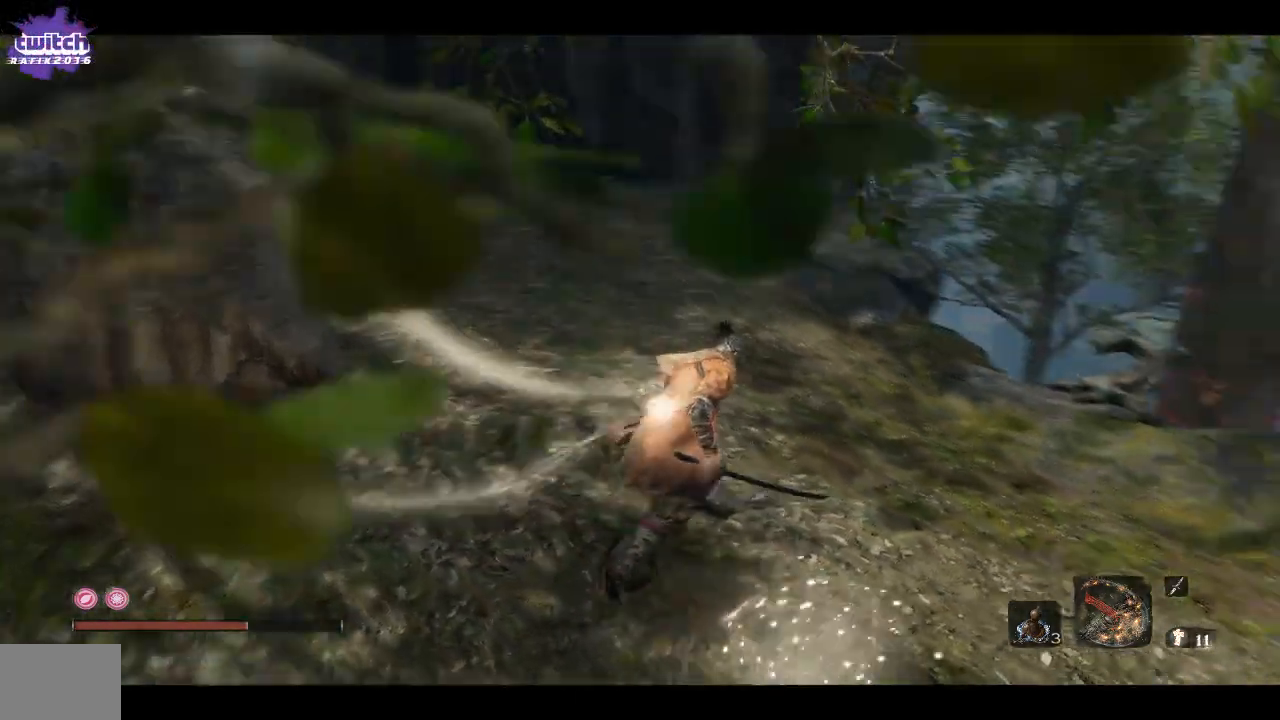
{"dt_ms": 500, "buttons": [], "left_stick": "up-right", "right_stick": "down-right", "events": [[17, "right_stick", "right"], [350, "right_stick", "down-right"]]}
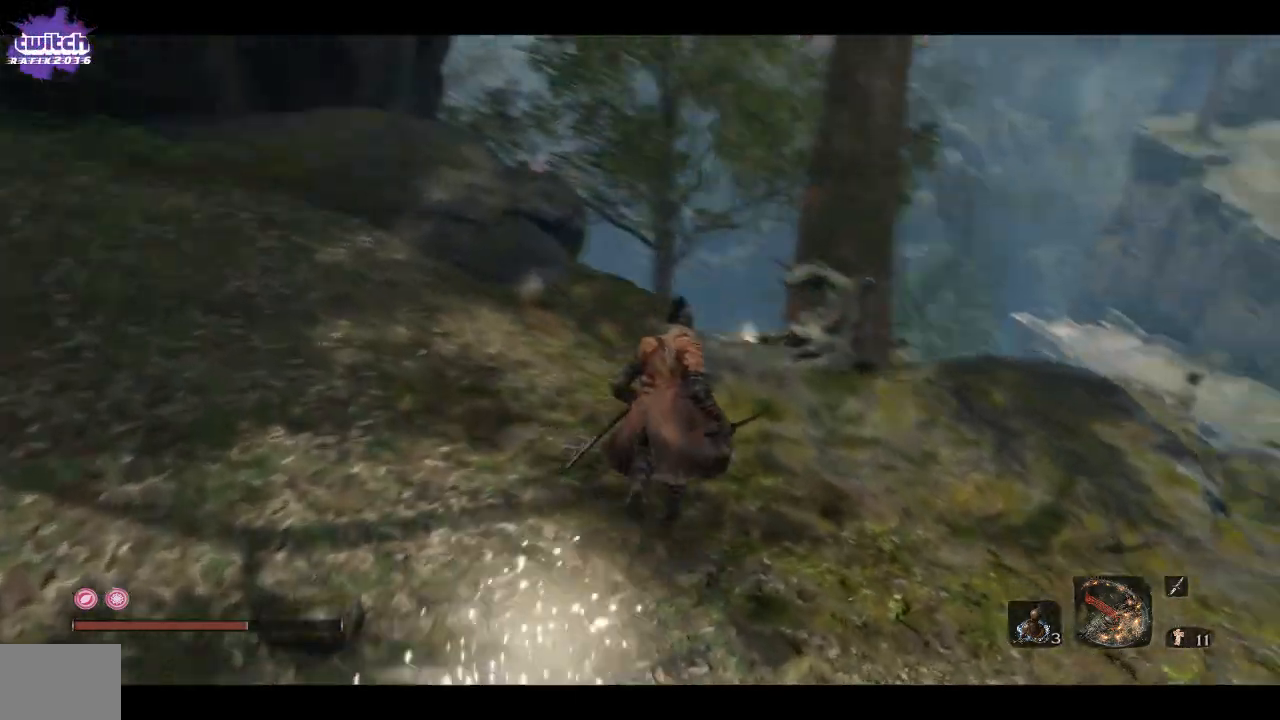
{"dt_ms": 500, "buttons": [], "left_stick": "up", "right_stick": "center", "events": [[33, "left_stick", "up"], [100, "right_stick", "center"]]}
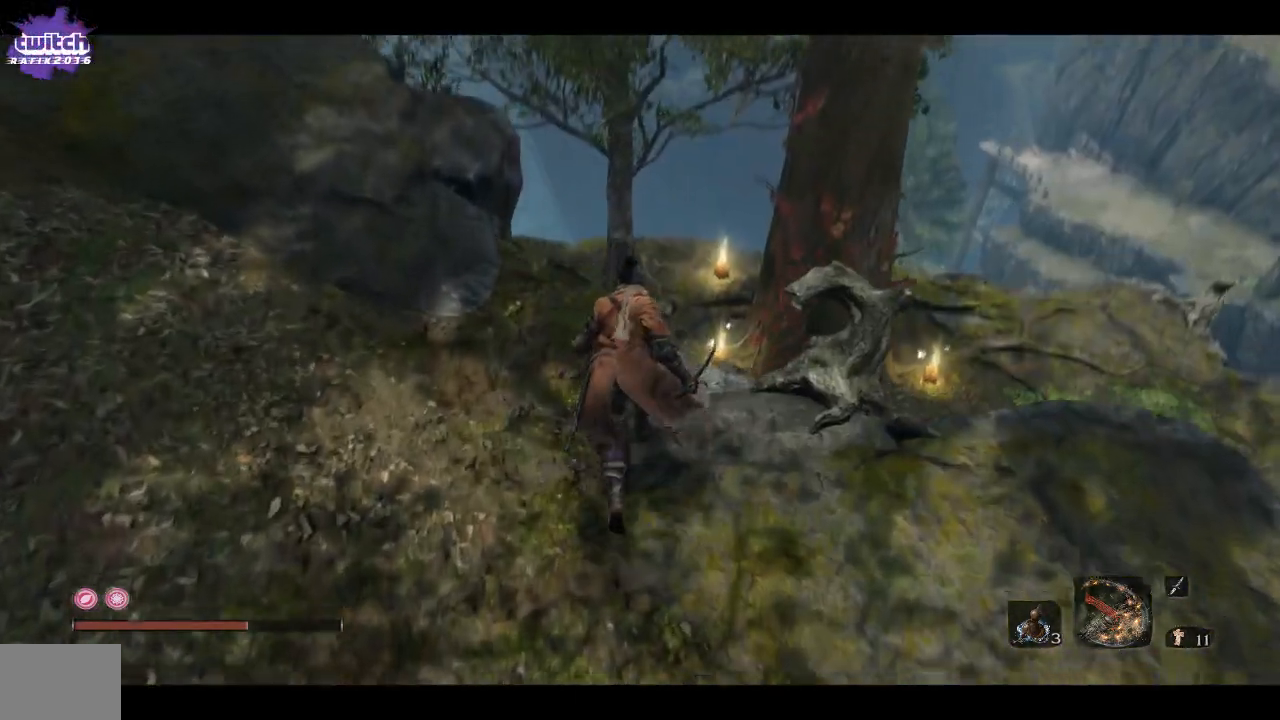
{"dt_ms": 500, "buttons": [], "left_stick": "up", "right_stick": "center", "events": []}
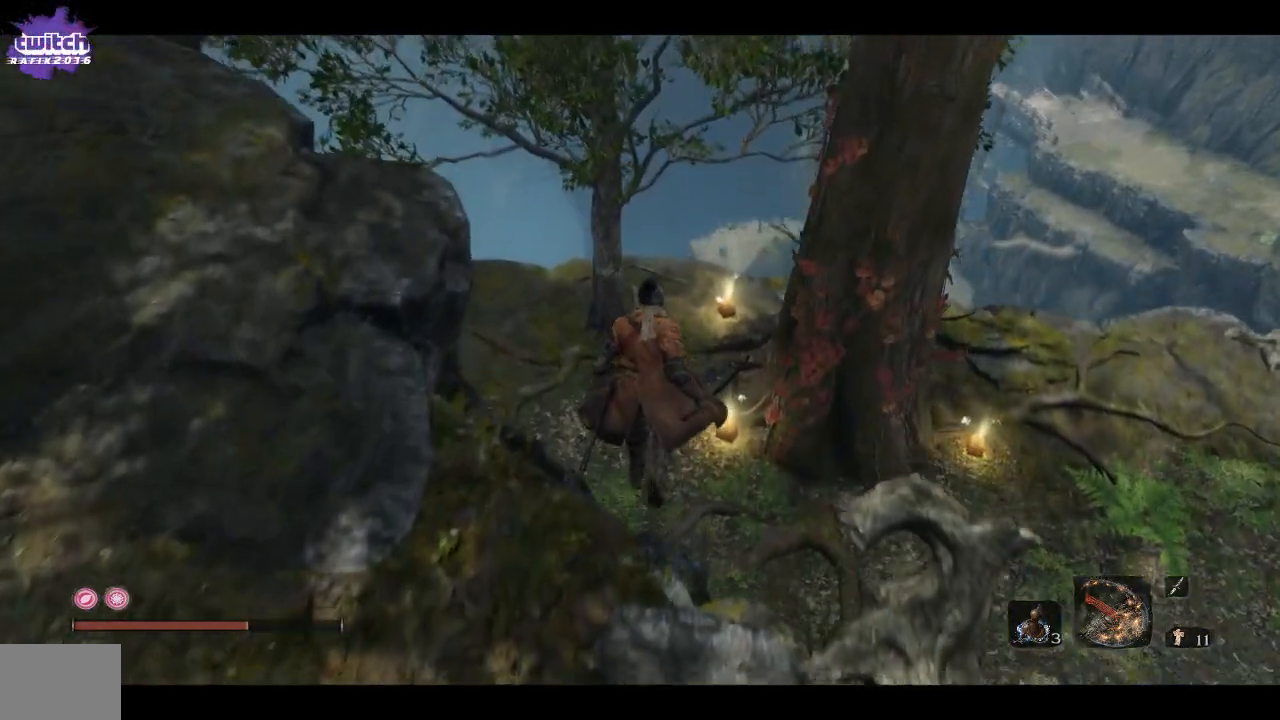
{"dt_ms": 500, "buttons": [], "left_stick": "up", "right_stick": "right", "events": [[400, "right_stick", "right"]]}
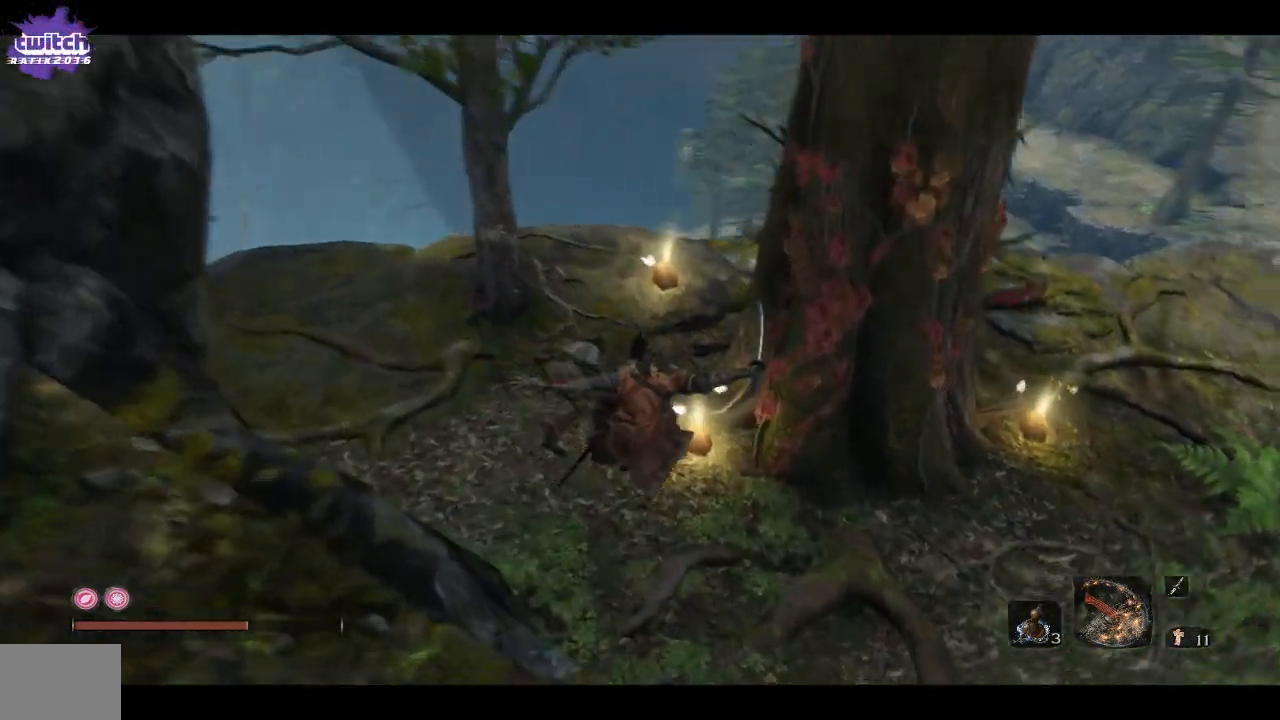
{"dt_ms": 500, "buttons": [], "left_stick": "center", "right_stick": "center", "events": [[67, "right_stick", "center"], [183, "X", "down"], [317, "X", "up"], [417, "left_stick", "center"]]}
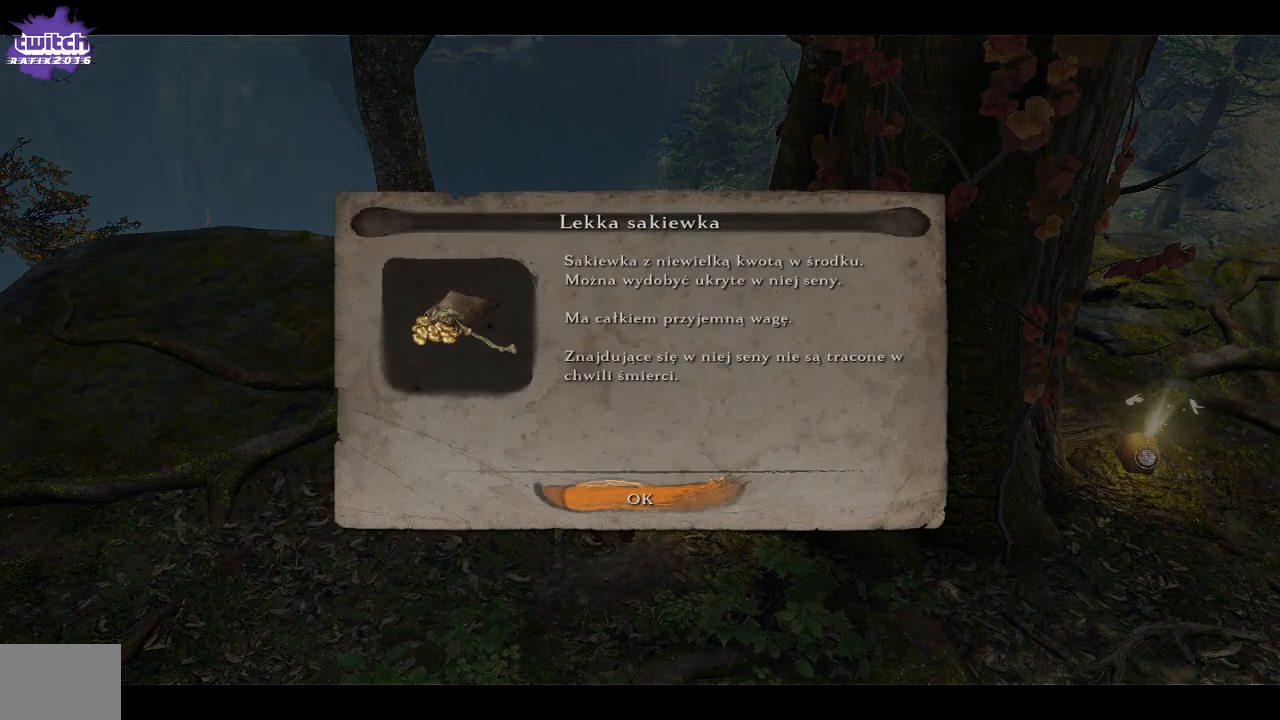
{"dt_ms": 500, "buttons": [], "left_stick": "up", "right_stick": "center", "events": [[200, "A", "down"], [350, "A", "up"], [367, "left_stick", "up"]]}
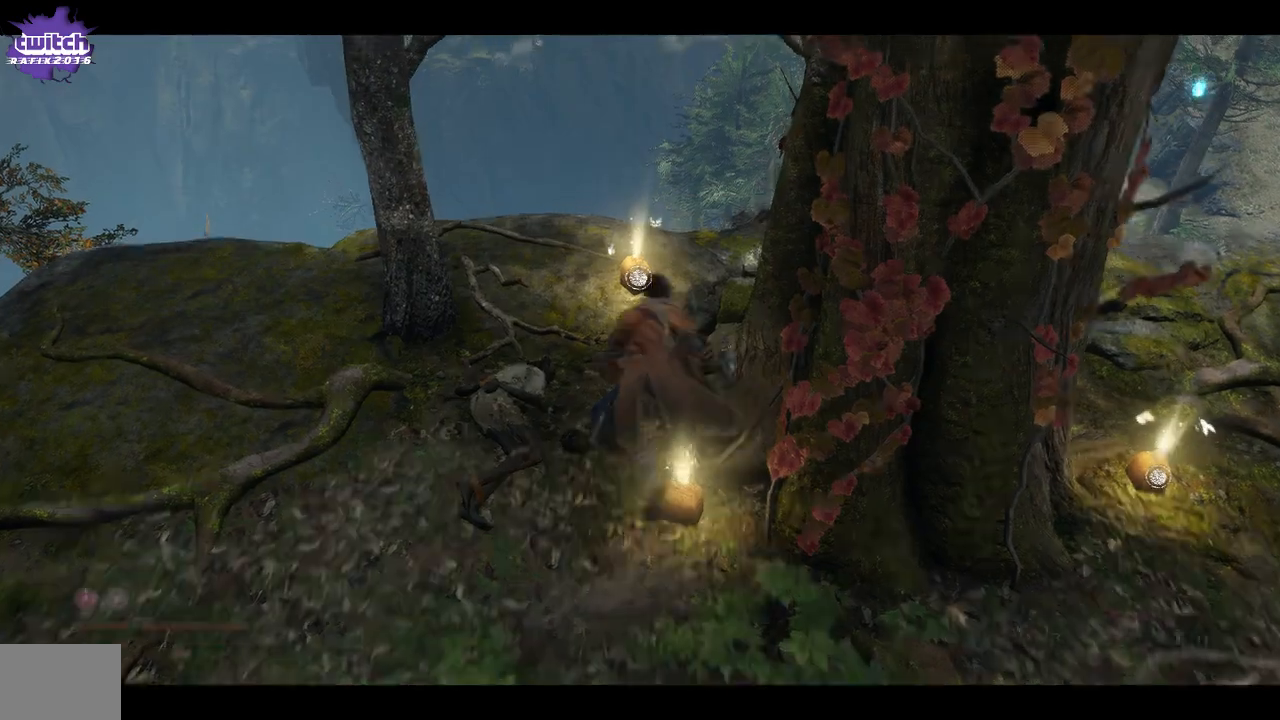
{"dt_ms": 500, "buttons": [], "left_stick": "center", "right_stick": "center", "events": [[267, "X", "down"], [383, "X", "up"], [383, "left_stick", "center"]]}
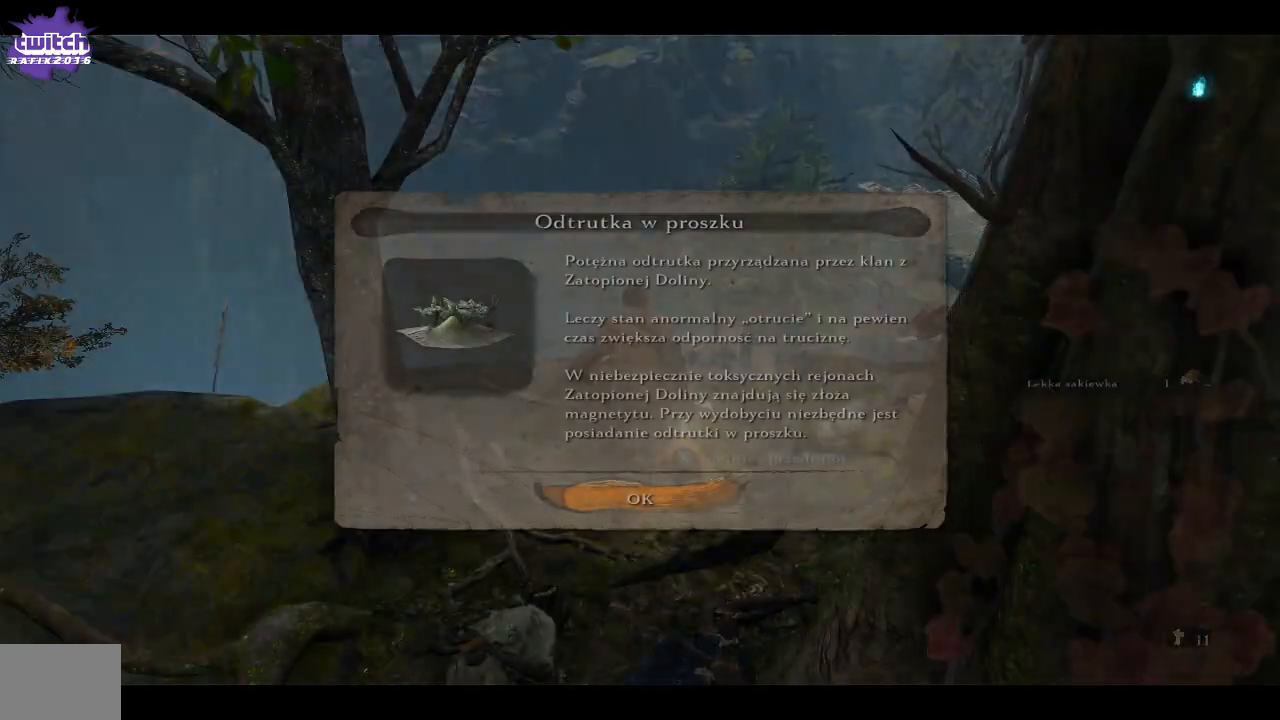
{"dt_ms": 500, "buttons": [], "left_stick": "down-right", "right_stick": "center", "events": [[250, "A", "down"], [350, "left_stick", "down-right"], [367, "A", "up"]]}
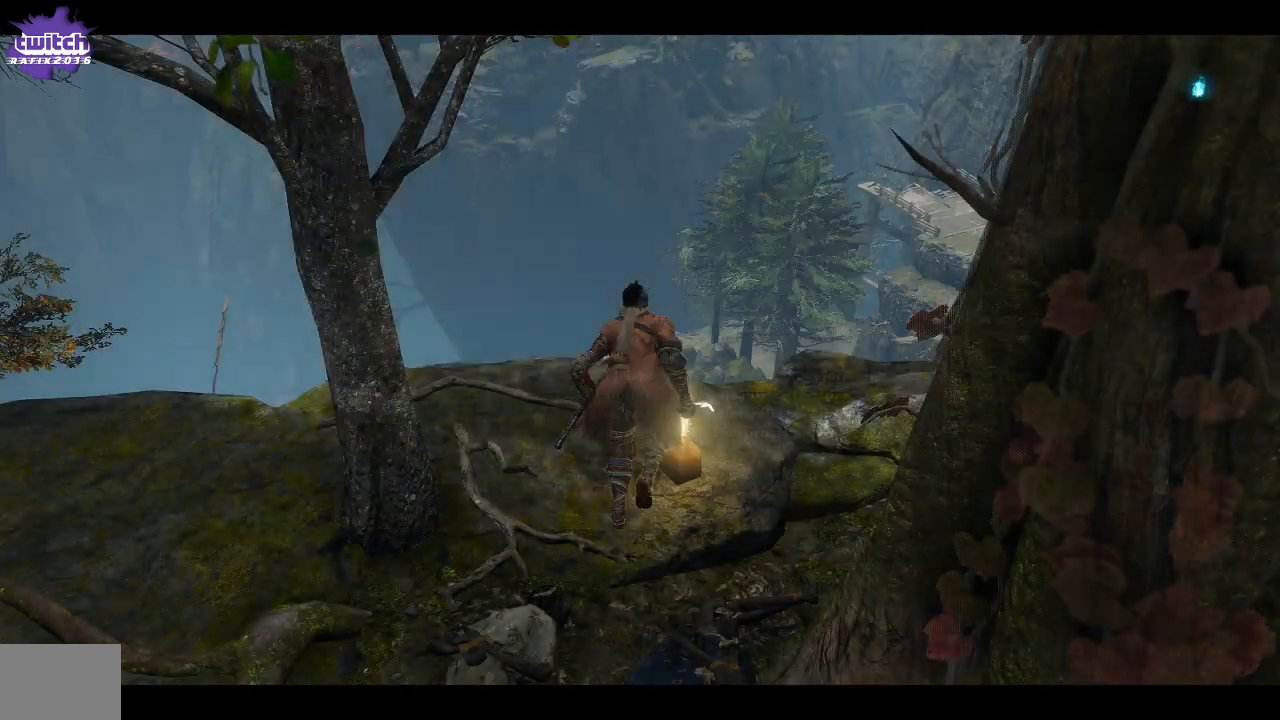
{"dt_ms": 500, "buttons": [], "left_stick": "down-right", "right_stick": "right", "events": [[100, "right_stick", "right"]]}
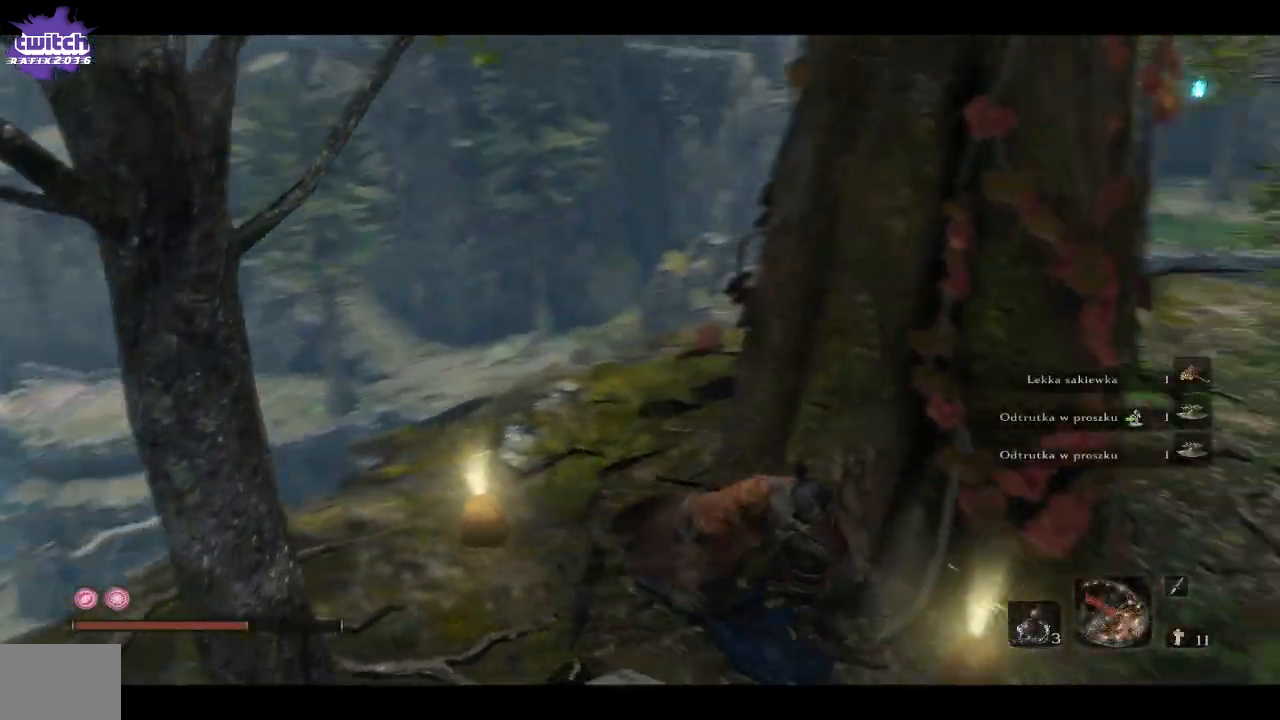
{"dt_ms": 500, "buttons": [], "left_stick": "up-right", "right_stick": "left", "events": [[17, "right_stick", "center"], [217, "left_stick", "right"], [483, "left_stick", "up-right"], [483, "right_stick", "left"]]}
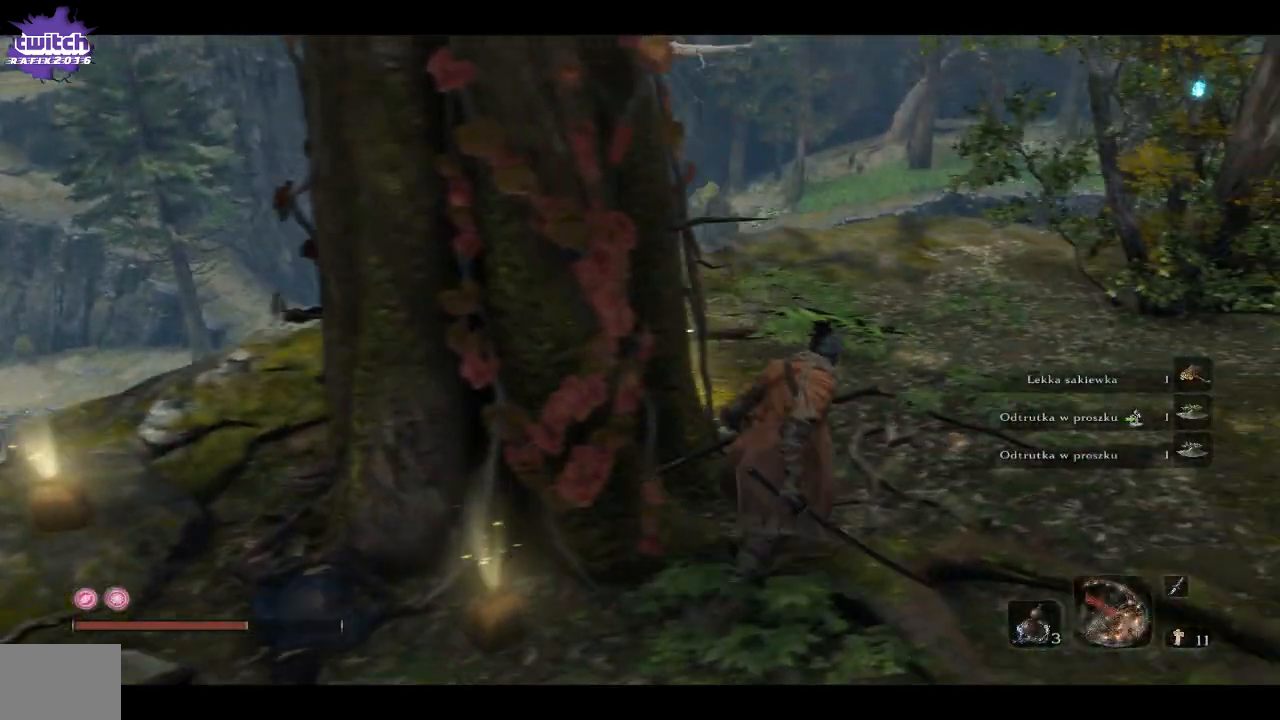
{"dt_ms": 500, "buttons": [], "left_stick": "up", "right_stick": "center", "events": [[333, "left_stick", "up"], [483, "right_stick", "center"]]}
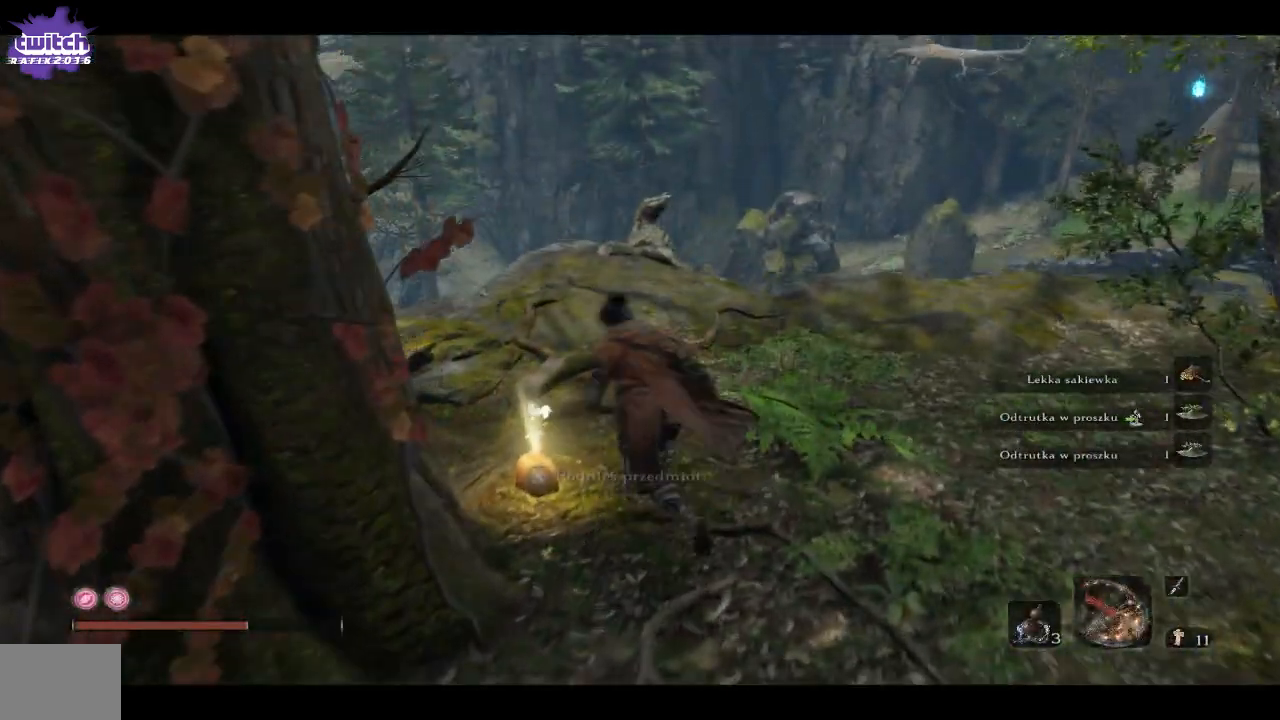
{"dt_ms": 500, "buttons": [], "left_stick": "center", "right_stick": "center", "events": [[67, "X", "down"], [83, "left_stick", "center"], [133, "X", "up"]]}
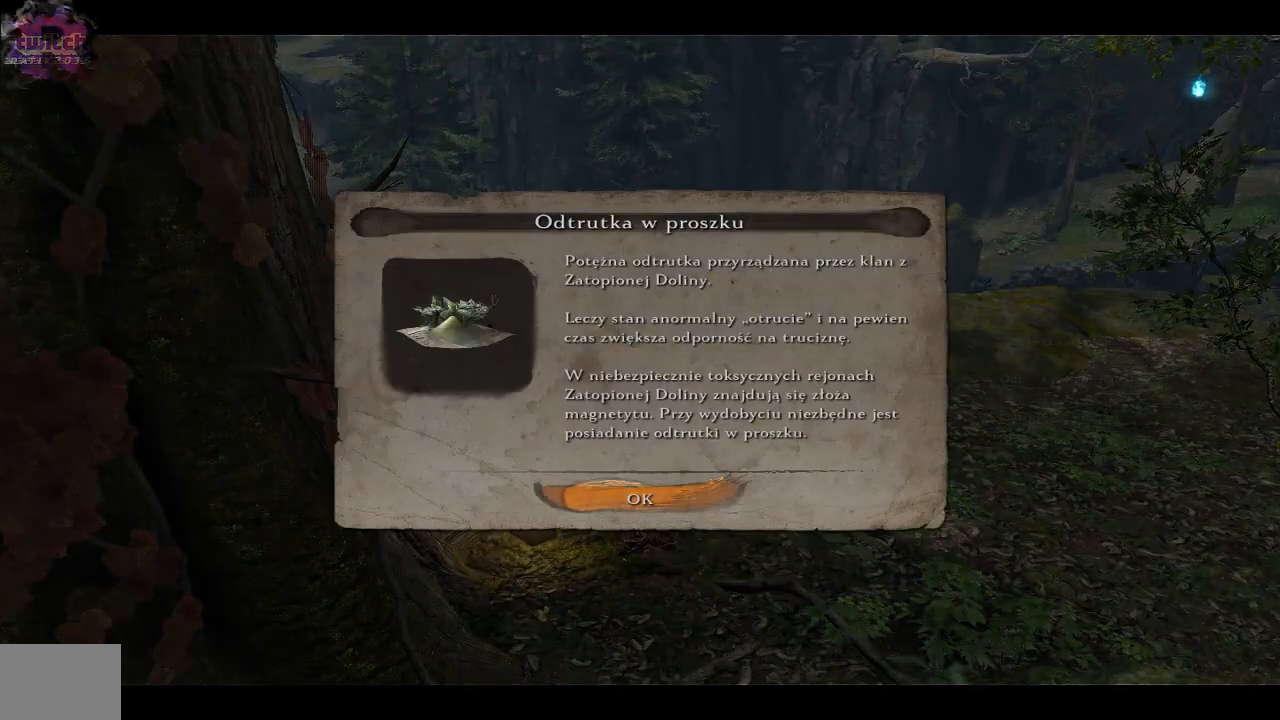
{"dt_ms": 500, "buttons": [], "left_stick": "up", "right_stick": "center", "events": [[33, "A", "down"], [150, "A", "up"], [283, "left_stick", "up"]]}
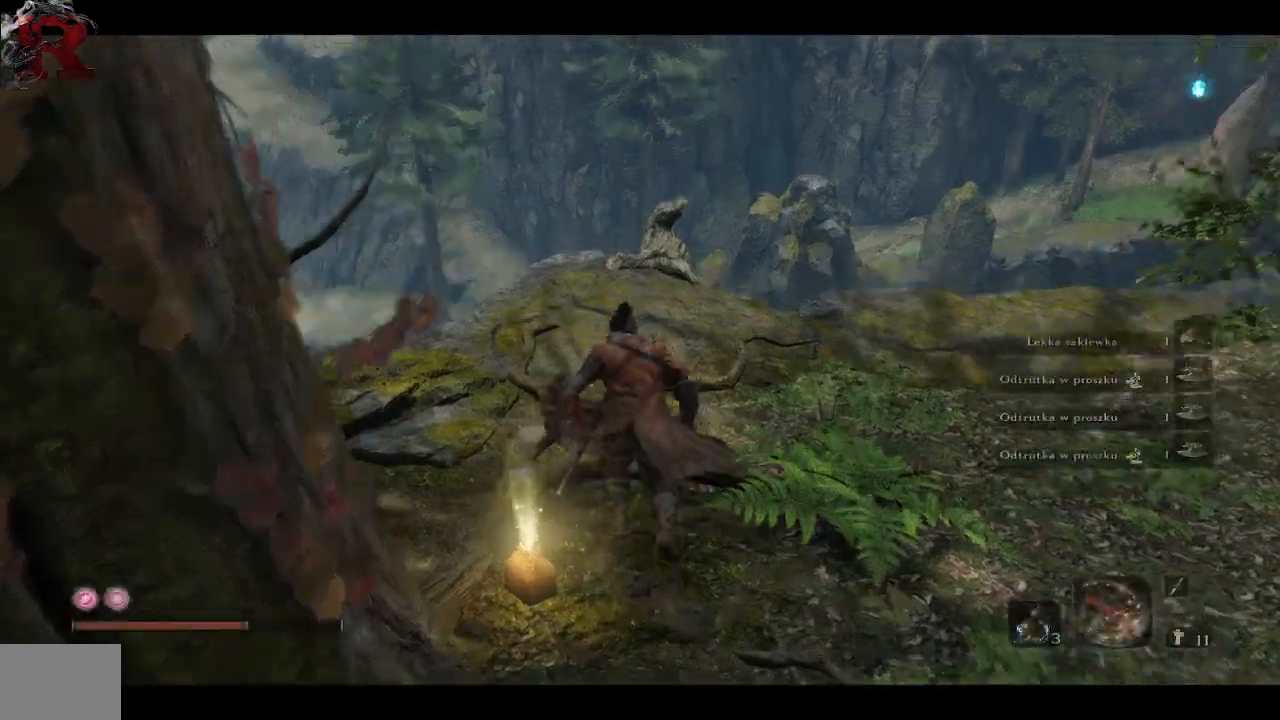
{"dt_ms": 500, "buttons": [], "left_stick": "up", "right_stick": "down-left", "events": [[500, "right_stick", "down-left"]]}
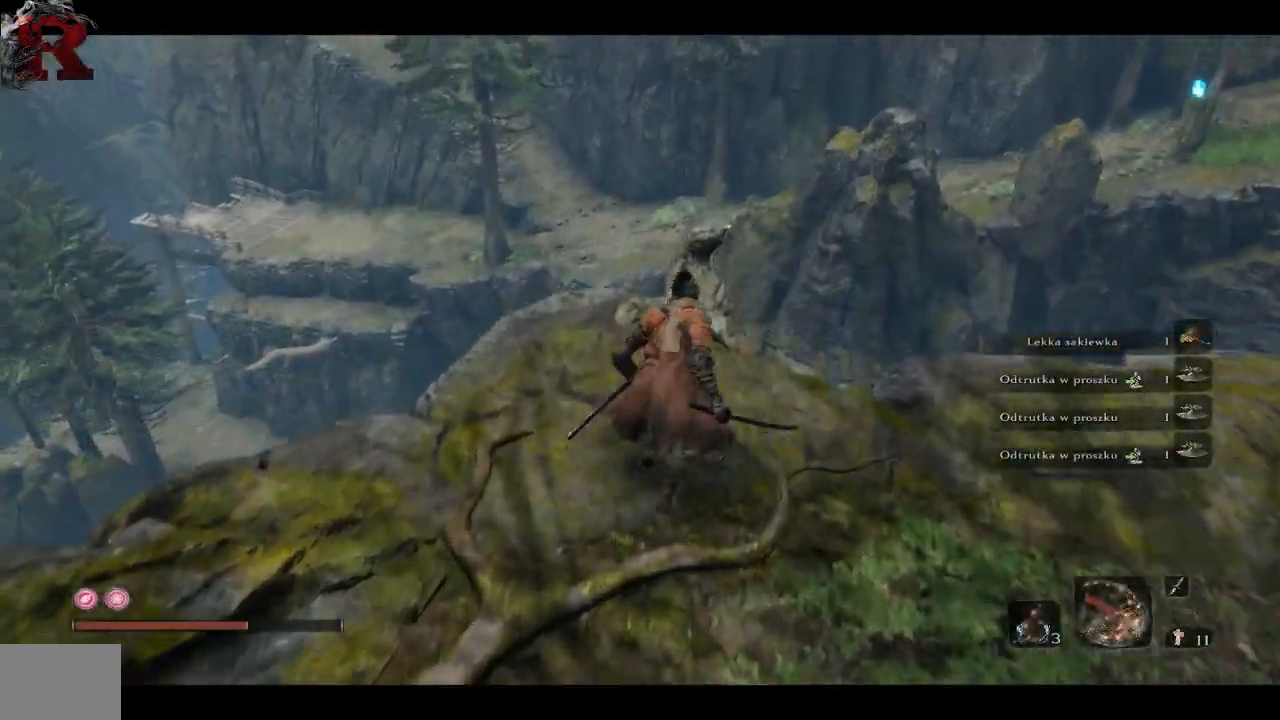
{"dt_ms": 500, "buttons": [], "left_stick": "center", "right_stick": "center", "events": [[350, "right_stick", "center"], [400, "left_stick", "center"]]}
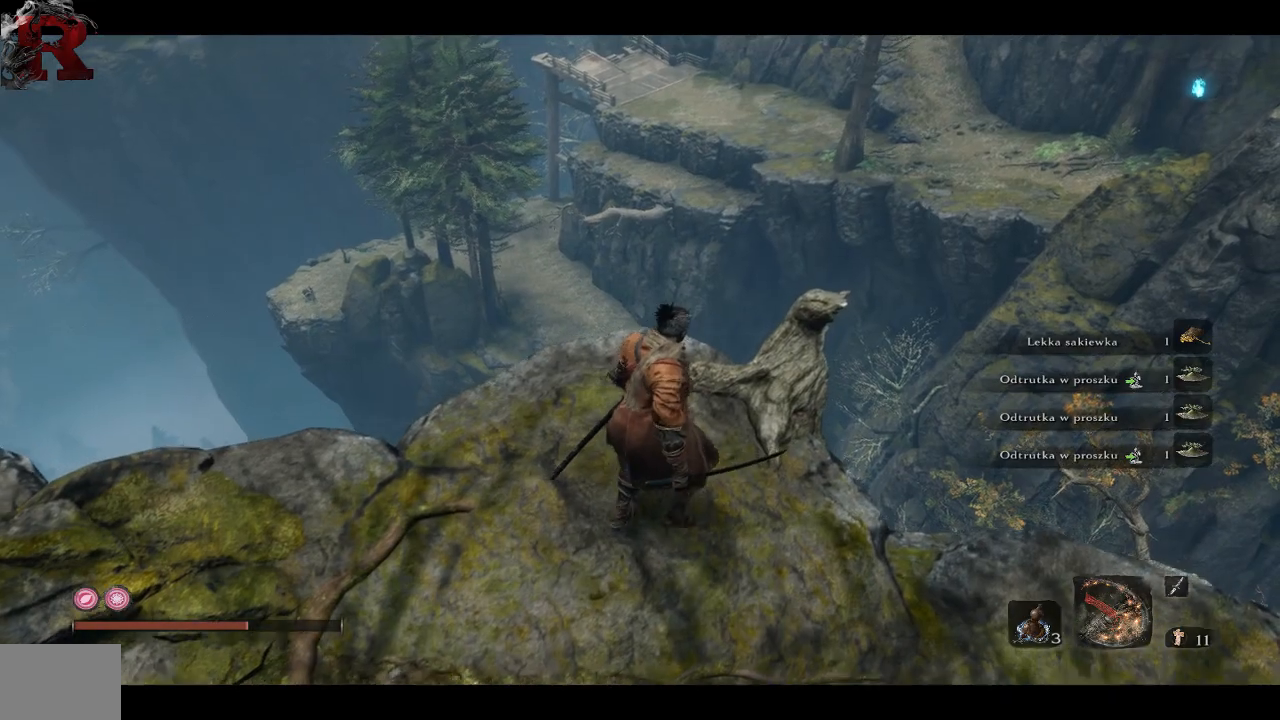
{"dt_ms": 500, "buttons": [], "left_stick": "center", "right_stick": "left", "events": [[117, "right_stick", "down-left"], [150, "left_stick", "right"], [367, "left_stick", "center"], [367, "right_stick", "left"]]}
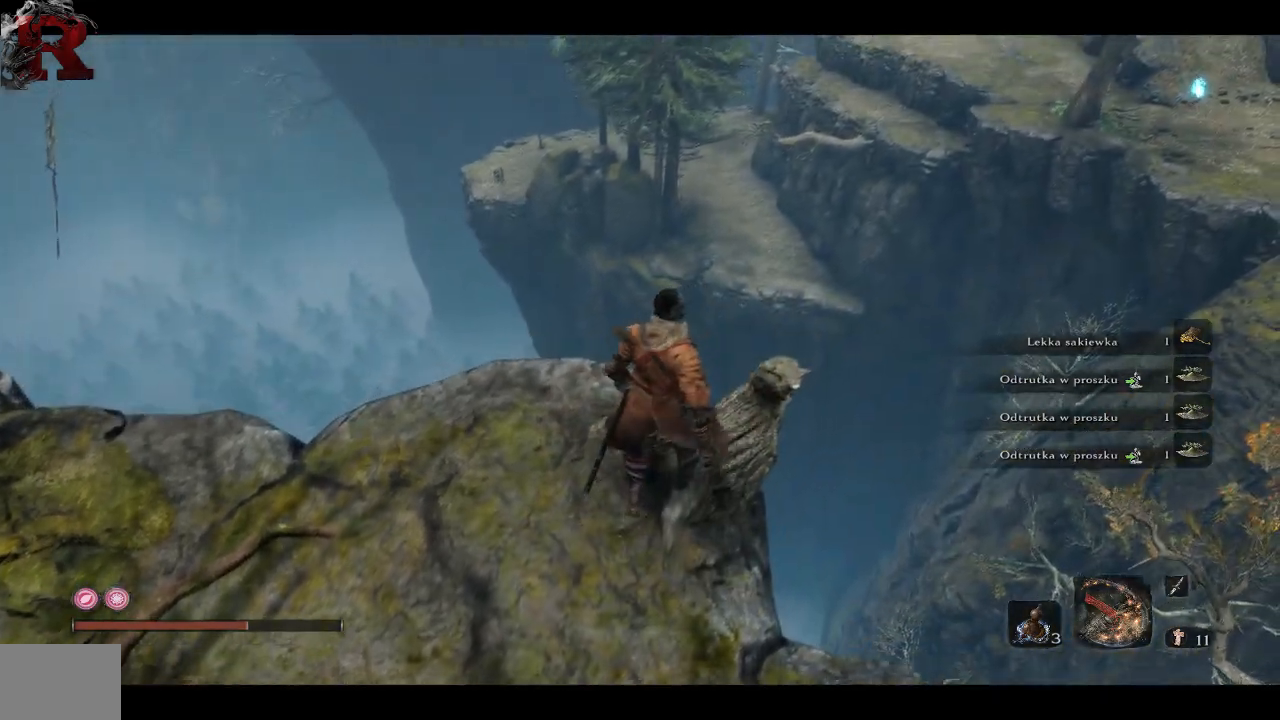
{"dt_ms": 500, "buttons": [], "left_stick": "center", "right_stick": "left", "events": [[83, "right_stick", "down-left"], [317, "right_stick", "left"]]}
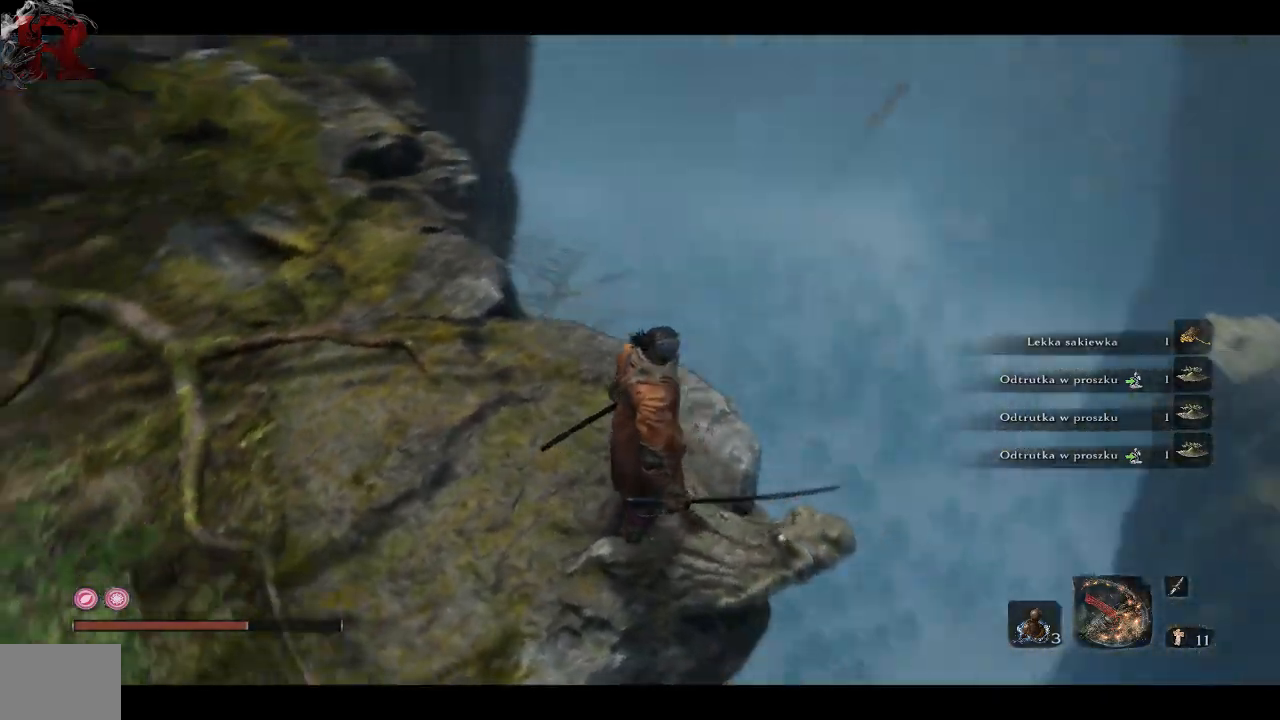
{"dt_ms": 500, "buttons": [], "left_stick": "up", "right_stick": "center", "events": [[217, "left_stick", "up"], [317, "right_stick", "center"]]}
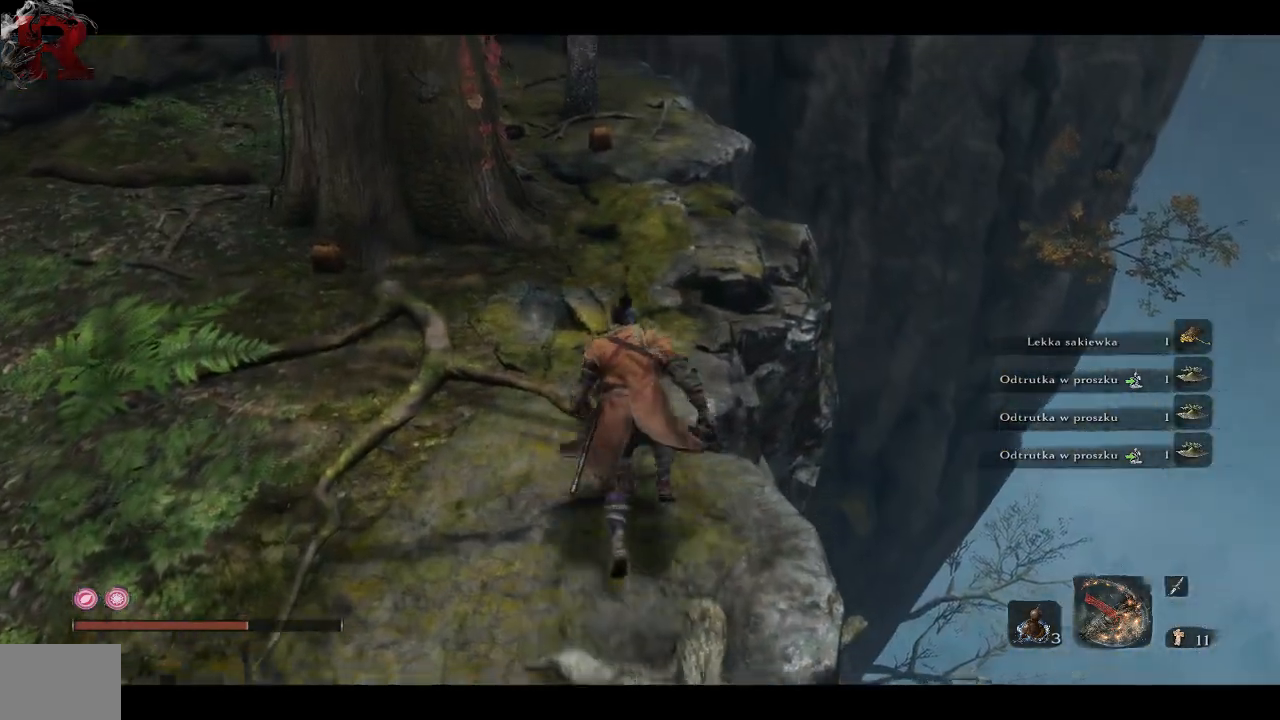
{"dt_ms": 500, "buttons": [], "left_stick": "up", "right_stick": "center", "events": [[83, "right_stick", "left"], [283, "right_stick", "center"]]}
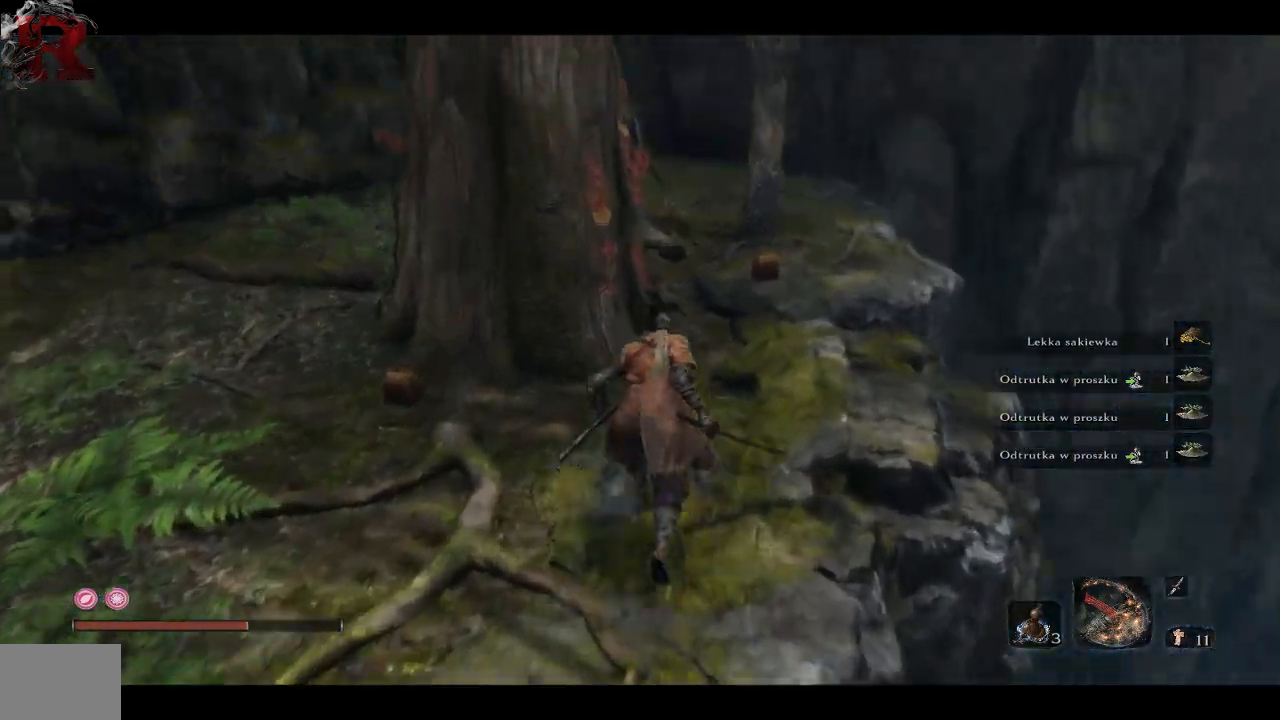
{"dt_ms": 500, "buttons": [], "left_stick": "up-left", "right_stick": "center", "events": [[217, "left_stick", "up-left"]]}
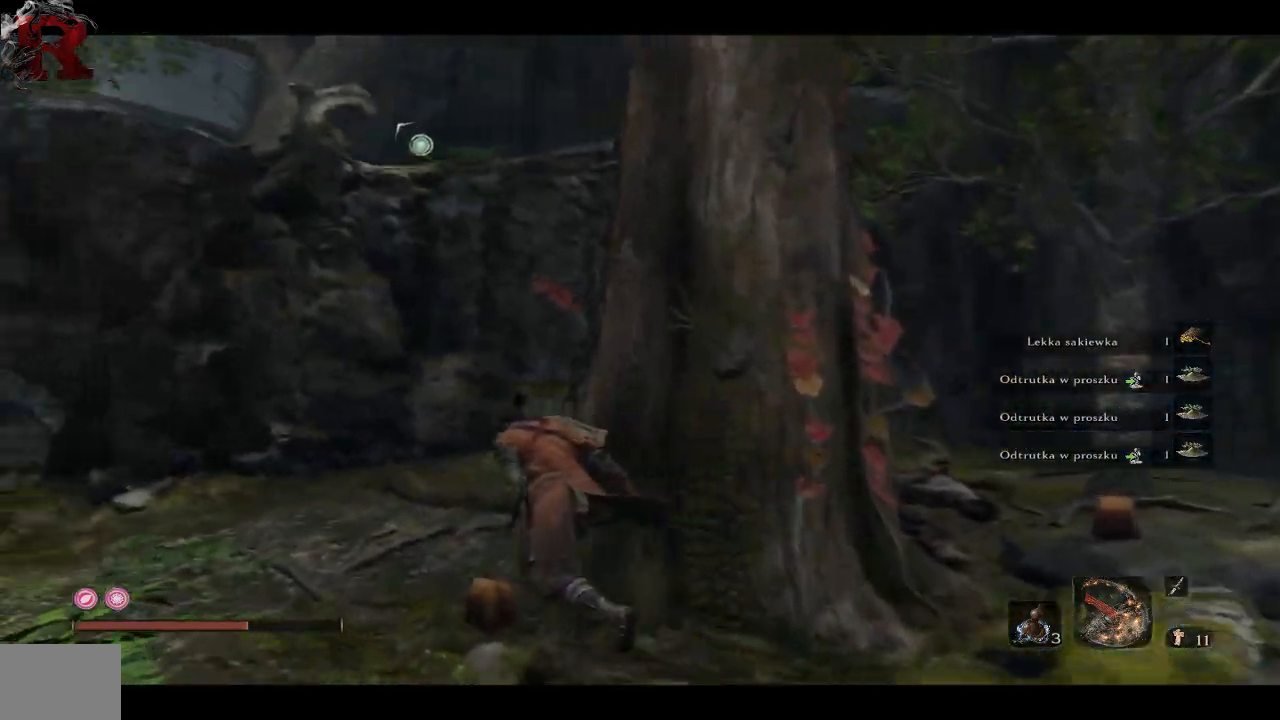
{"dt_ms": 500, "buttons": ["L2"], "left_stick": "up", "right_stick": "center", "events": [[117, "right_stick", "left"], [267, "right_stick", "center"], [300, "left_stick", "up"], [433, "L2", "down"]]}
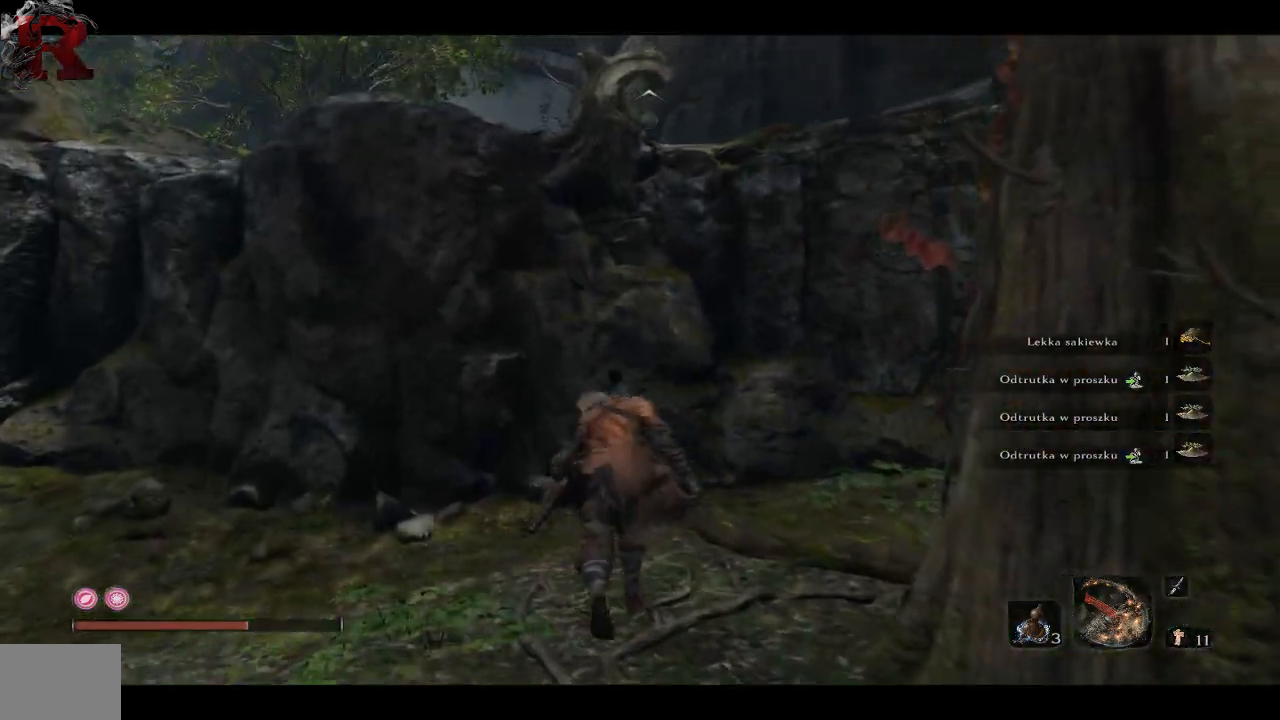
{"dt_ms": 500, "buttons": [], "left_stick": "center", "right_stick": "center", "events": [[83, "left_stick", "center"], [117, "L2", "up"]]}
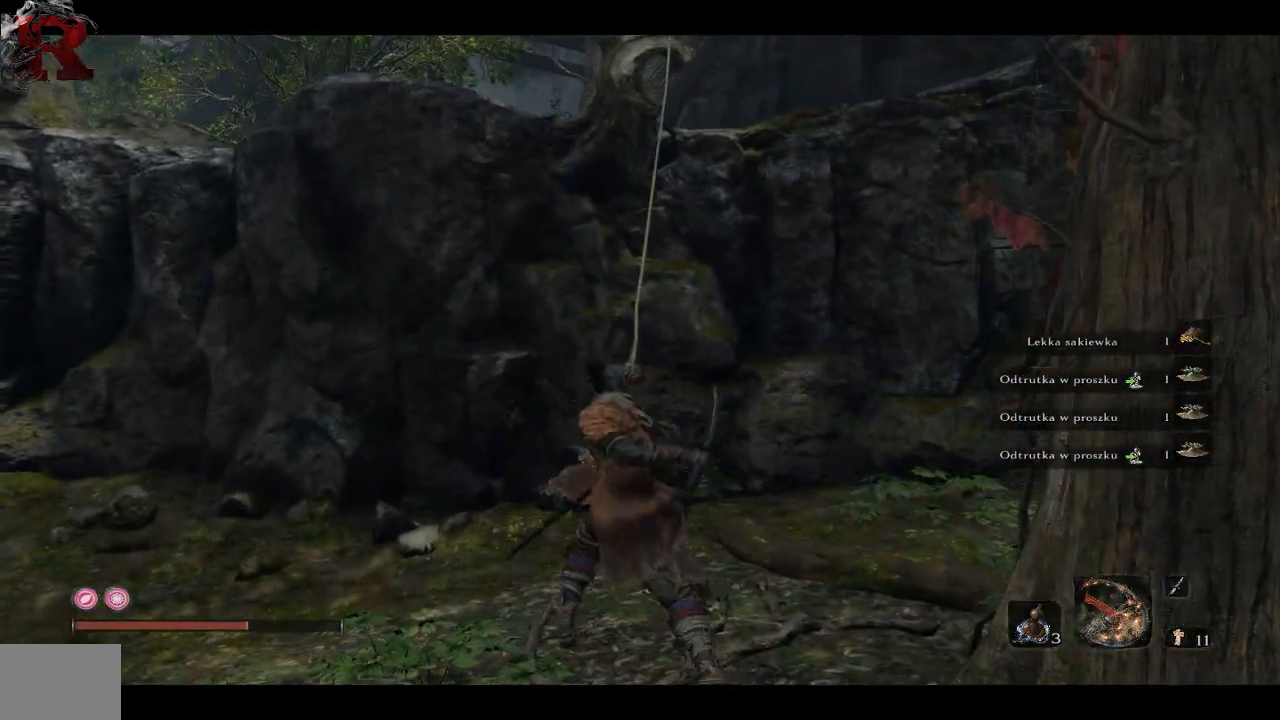
{"dt_ms": 1000, "buttons": [], "left_stick": "center", "right_stick": "left"}
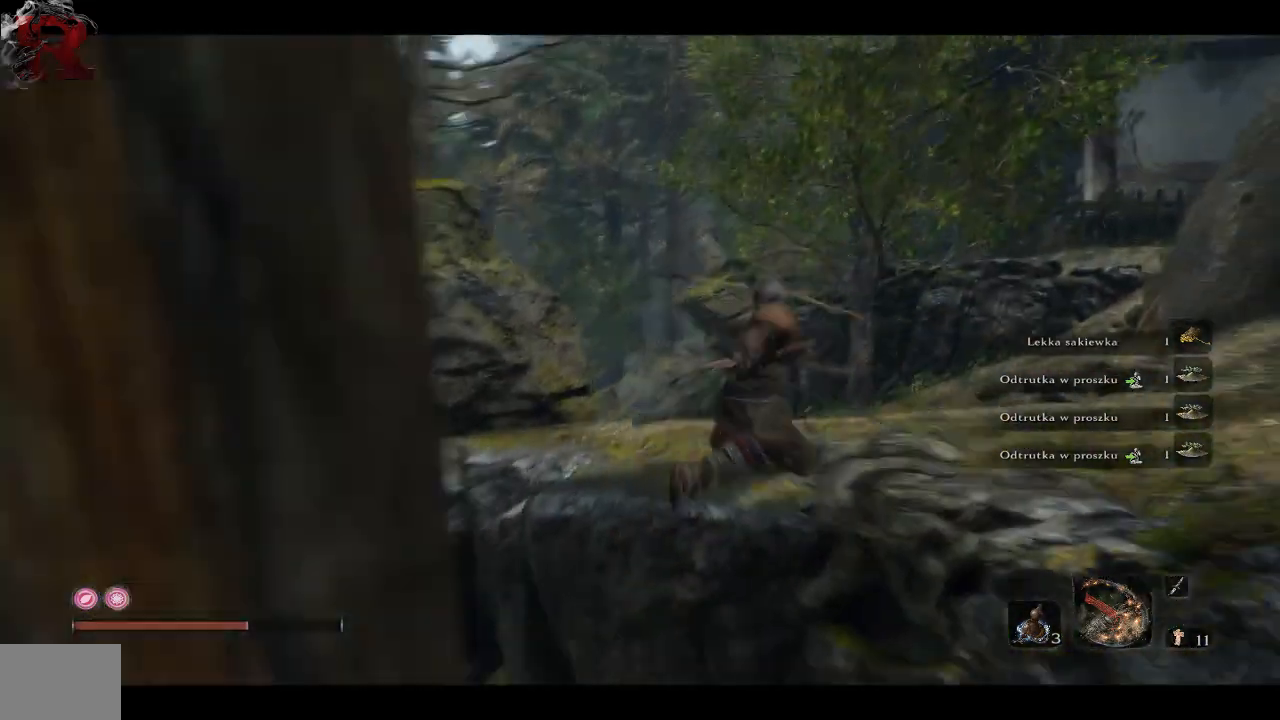
{"dt_ms": 500, "buttons": [], "left_stick": "center", "right_stick": "left", "events": [[17, "right_stick", "down-left"], [350, "right_stick", "left"]]}